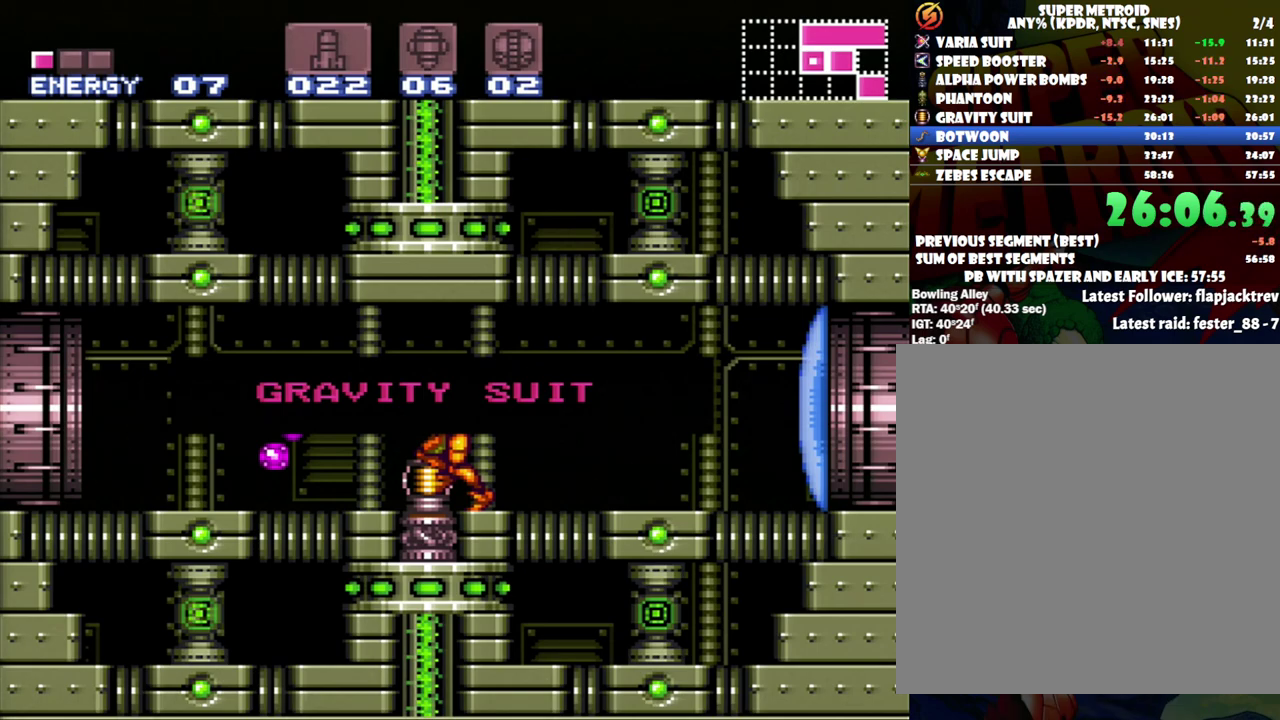
Gameplay with a controller (Nintendo layout); each line is a JSON object with the inputs held at the frame after it. "events" lists button and stick changes between this image and that frame as [ms after this image, input, new state], when the widget could be followed in between. Not read: L3 R3.
{"buttons": ["A", "Y", "DPAD_LEFT"], "events": []}
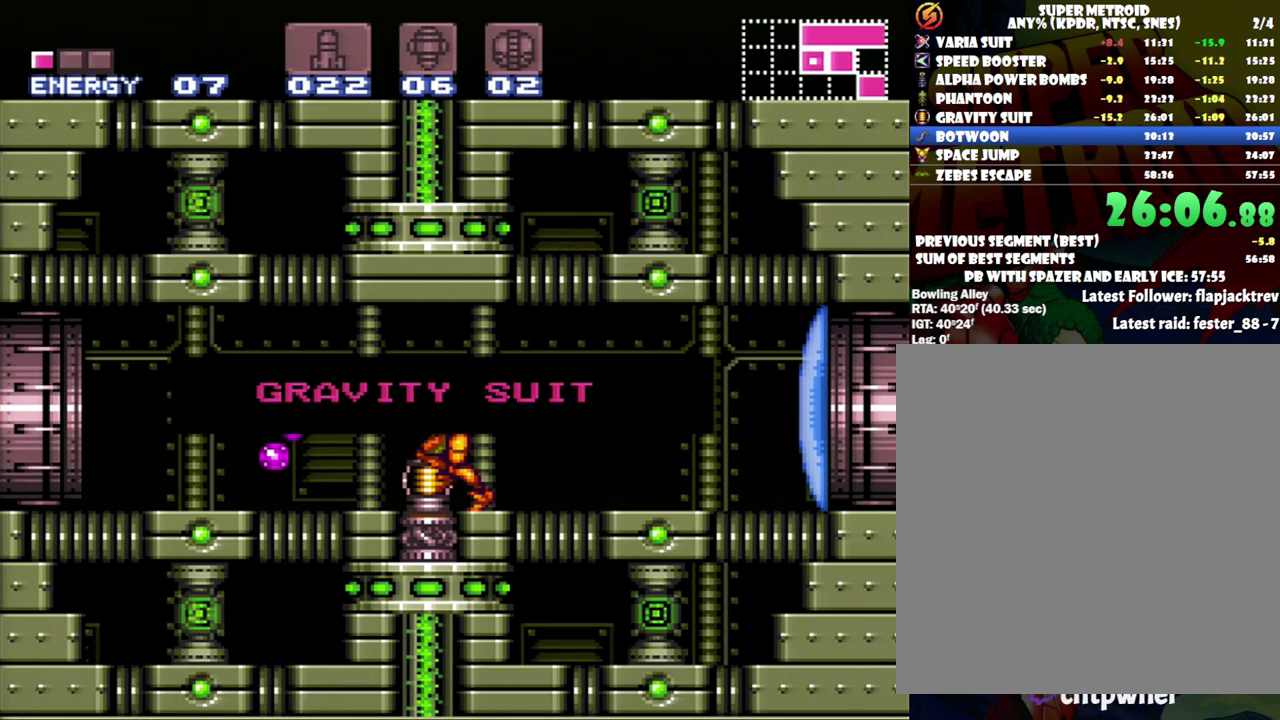
{"buttons": ["A", "Y", "DPAD_LEFT"], "events": []}
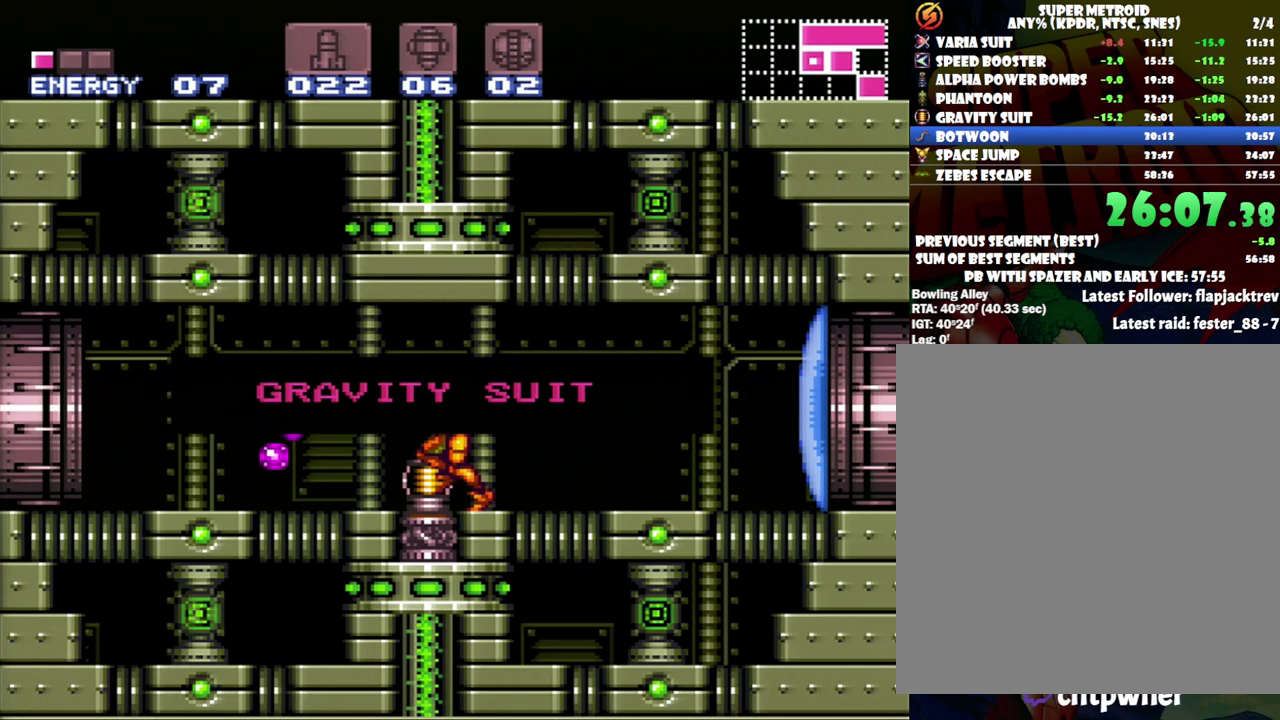
{"buttons": ["A"], "events": [[100, "A", "up"], [100, "DPAD_LEFT", "up"], [100, "Y", "up"], [500, "A", "down"]]}
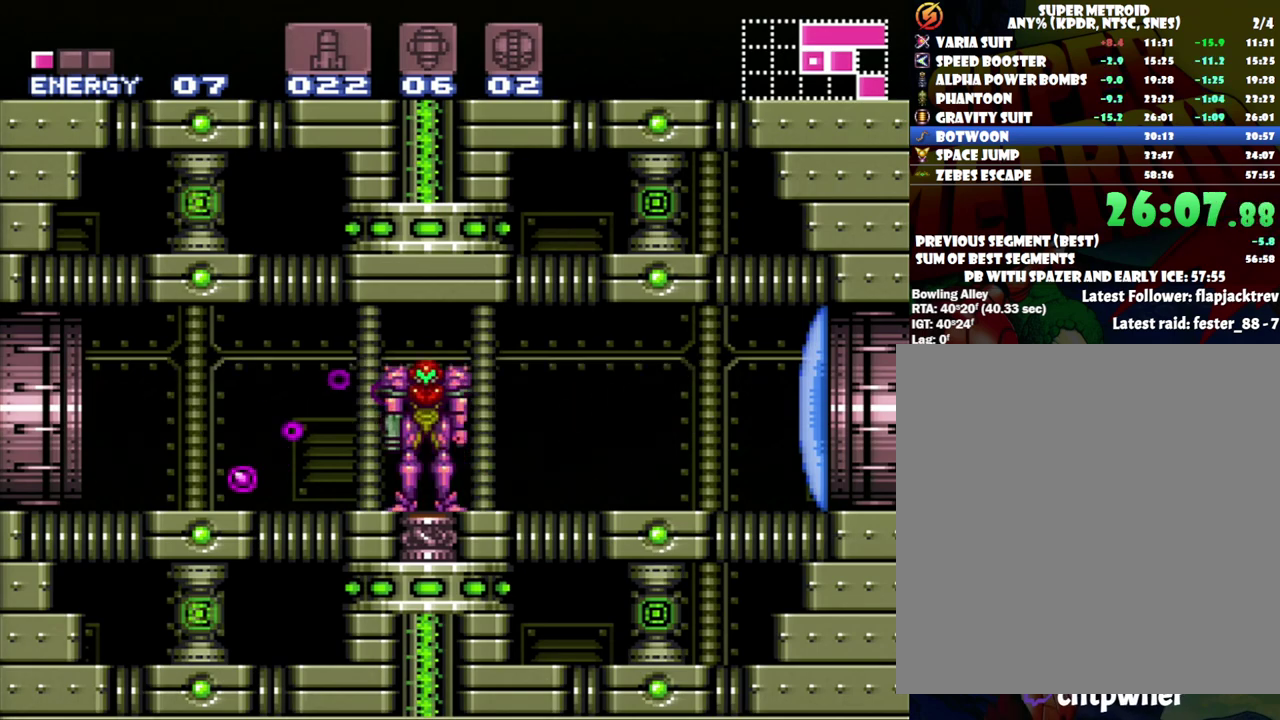
{"buttons": [], "events": [[17, "A", "up"], [83, "A", "down"], [217, "A", "up"]]}
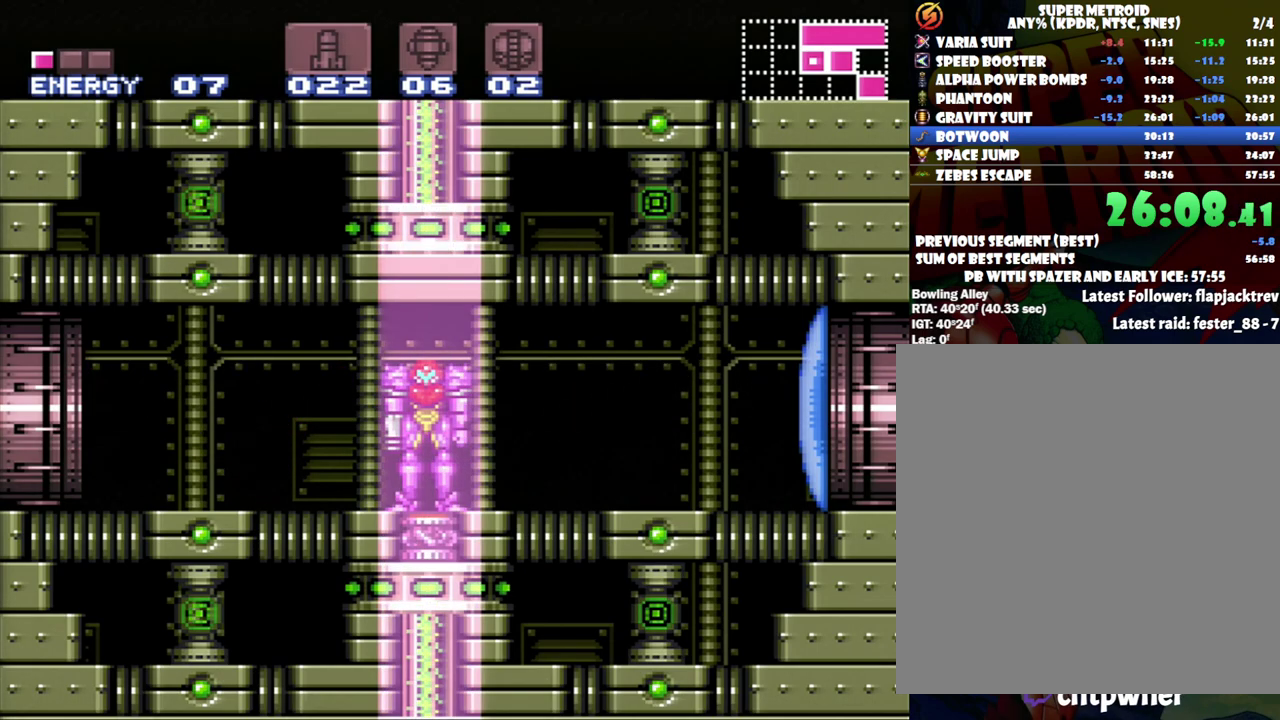
{"buttons": [], "events": []}
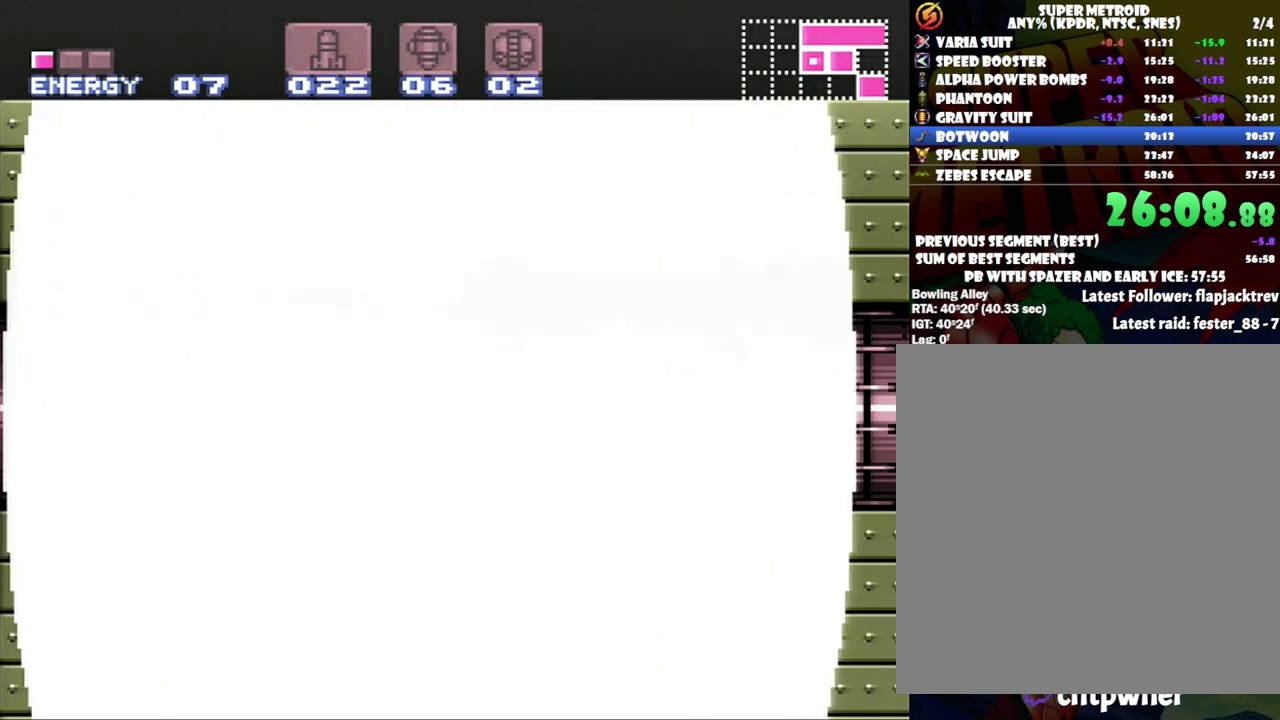
{"buttons": ["A", "DPAD_LEFT"], "events": [[233, "A", "down"], [300, "DPAD_LEFT", "down"]]}
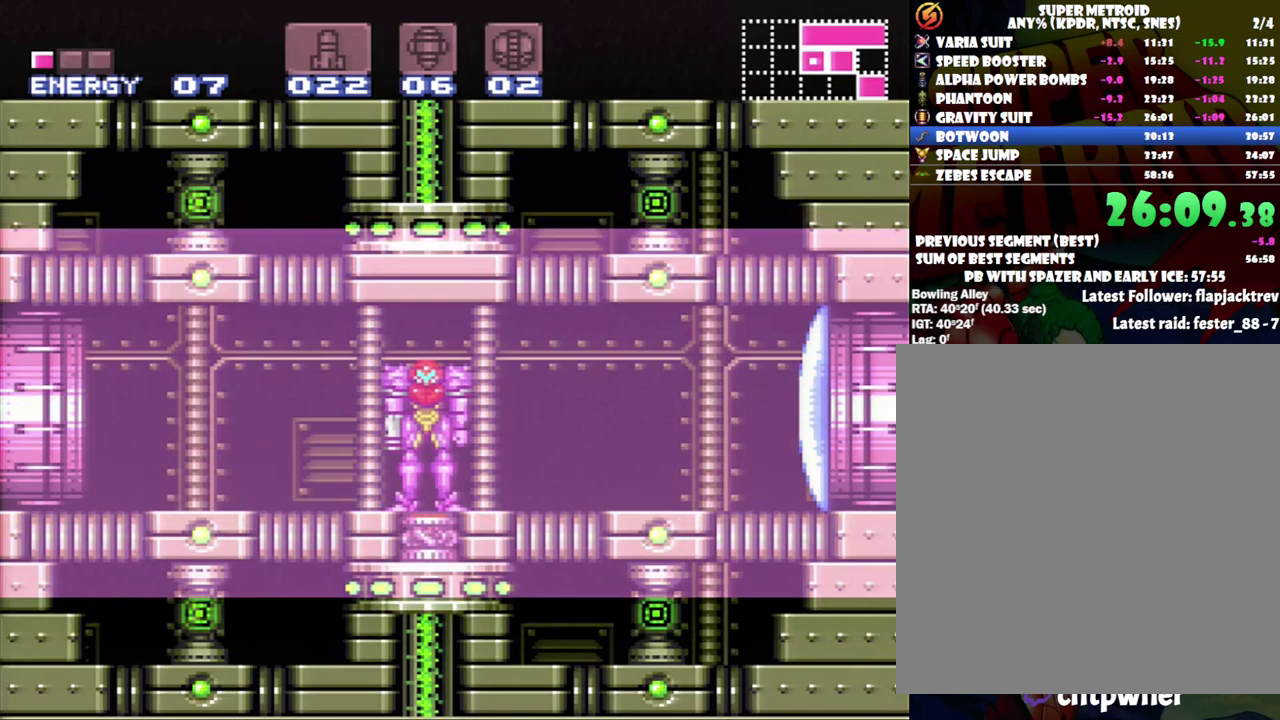
{"buttons": ["A", "DPAD_LEFT"], "events": []}
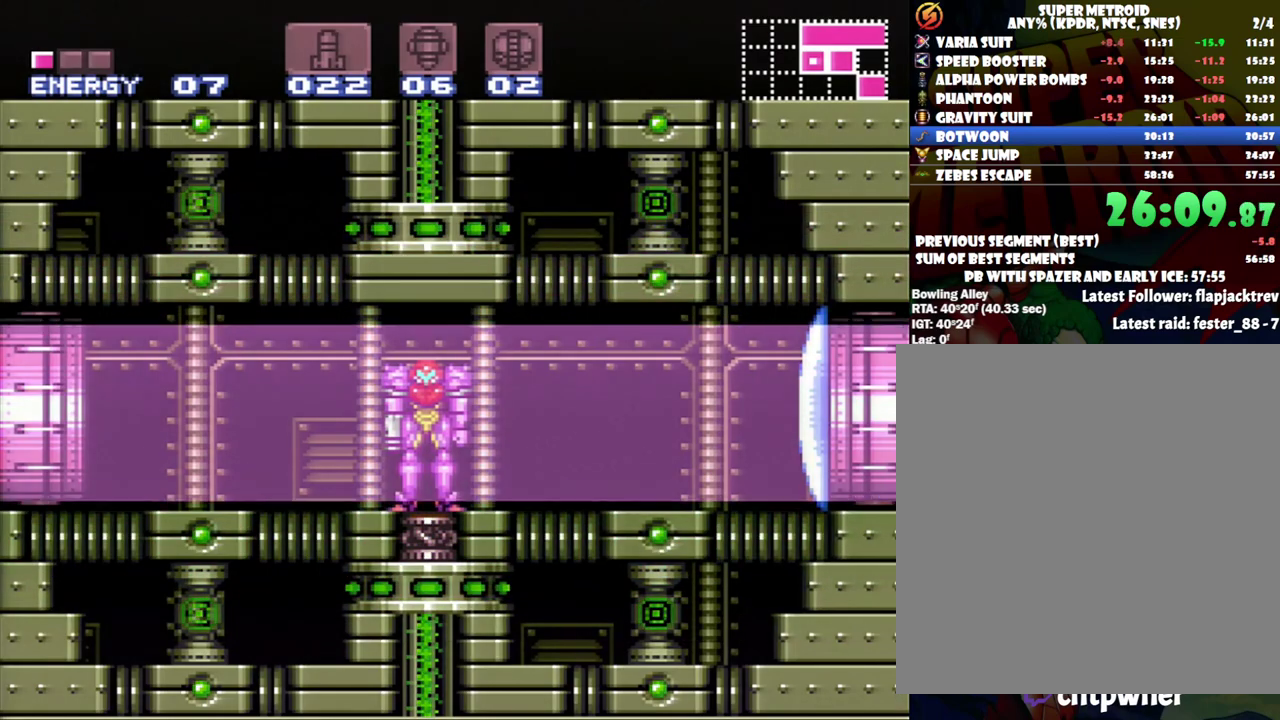
{"buttons": ["A", "DPAD_LEFT"], "events": []}
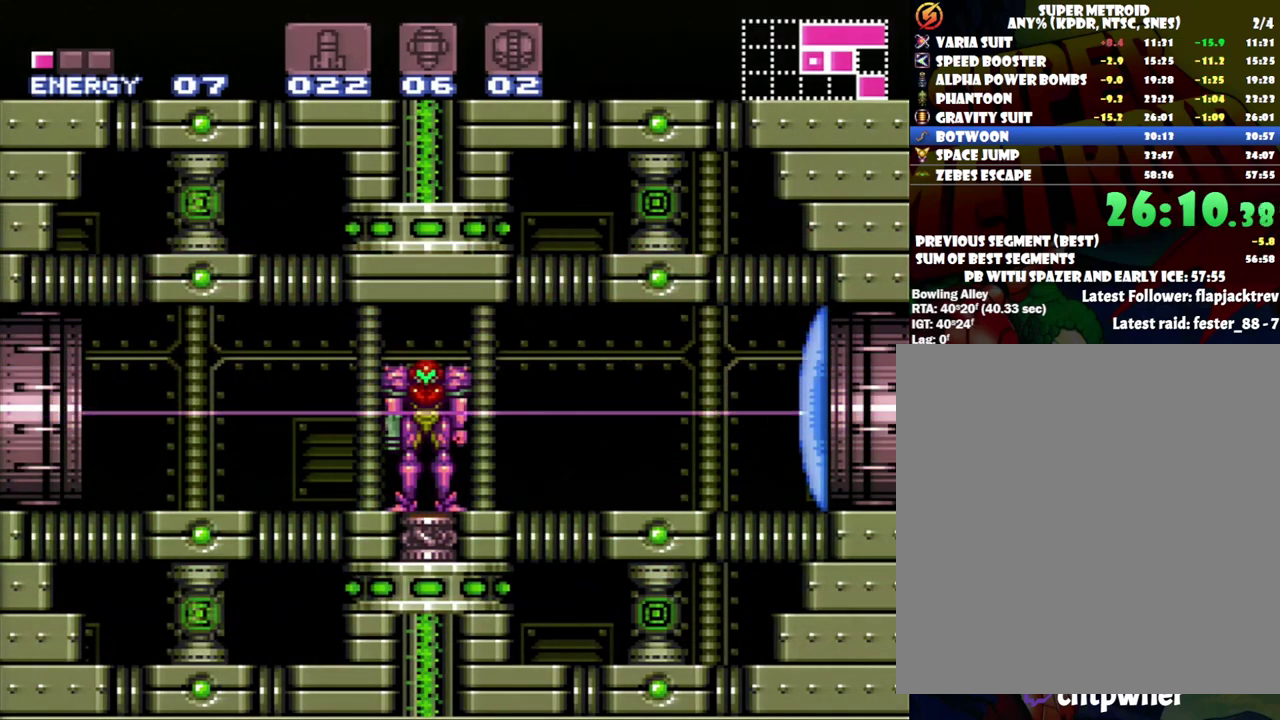
{"buttons": ["A", "DPAD_LEFT"], "events": []}
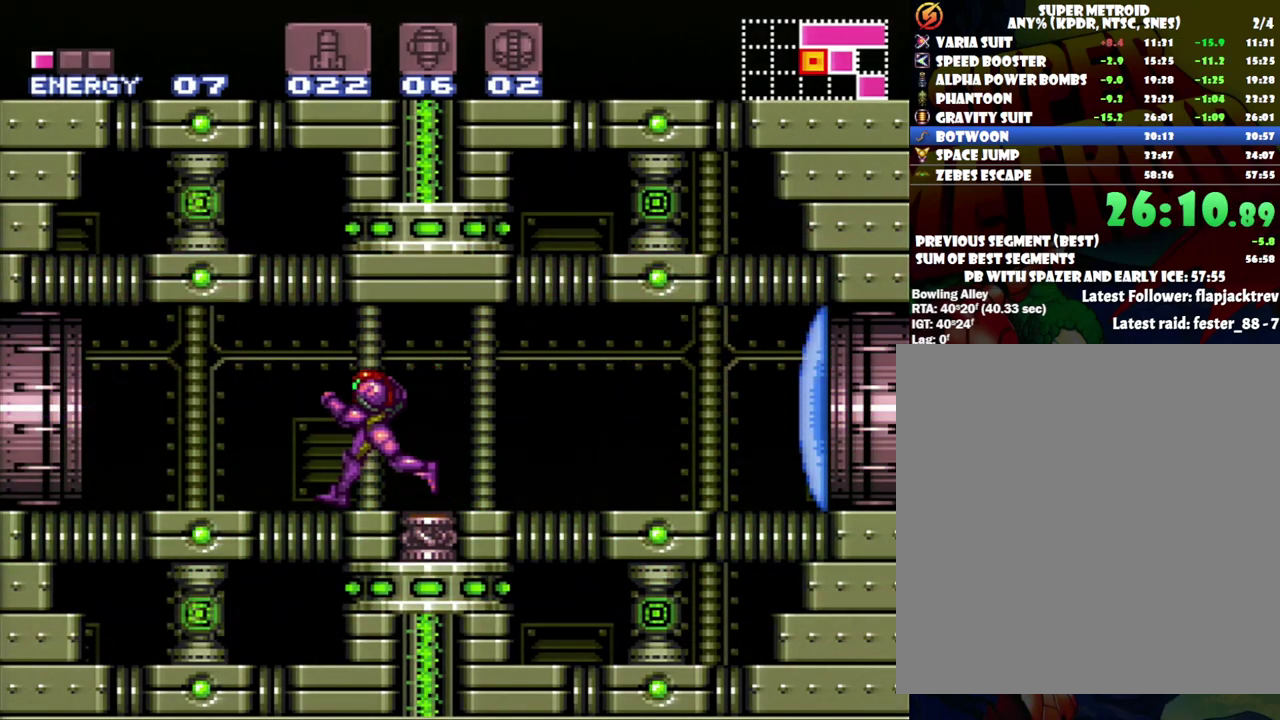
{"buttons": ["A", "DPAD_LEFT"], "events": []}
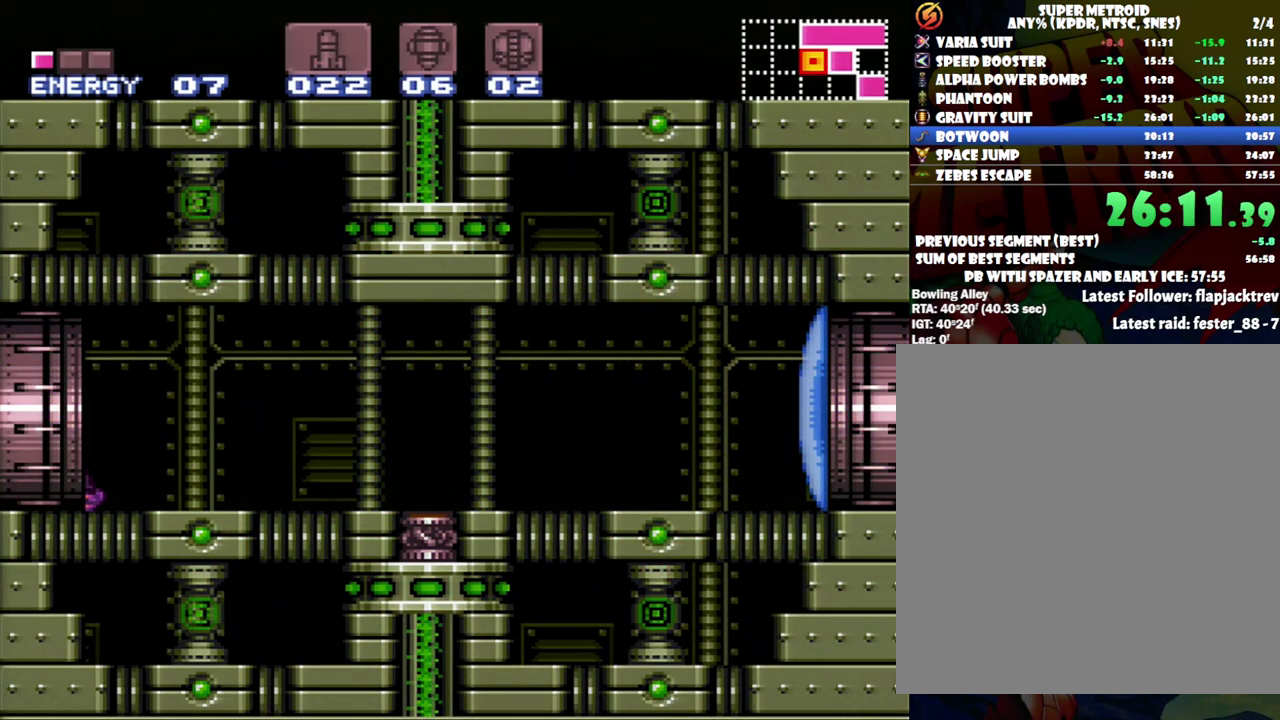
{"buttons": [], "events": [[50, "DPAD_LEFT", "up"], [117, "A", "up"]]}
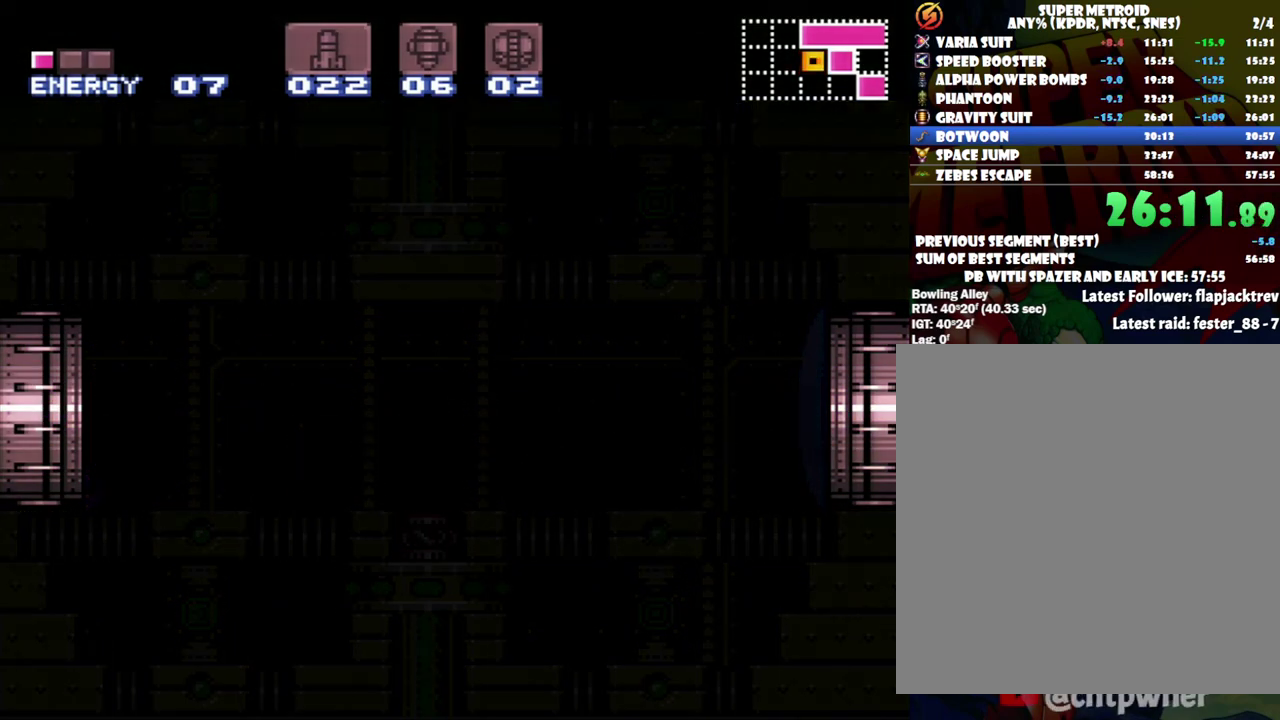
{"buttons": [], "events": []}
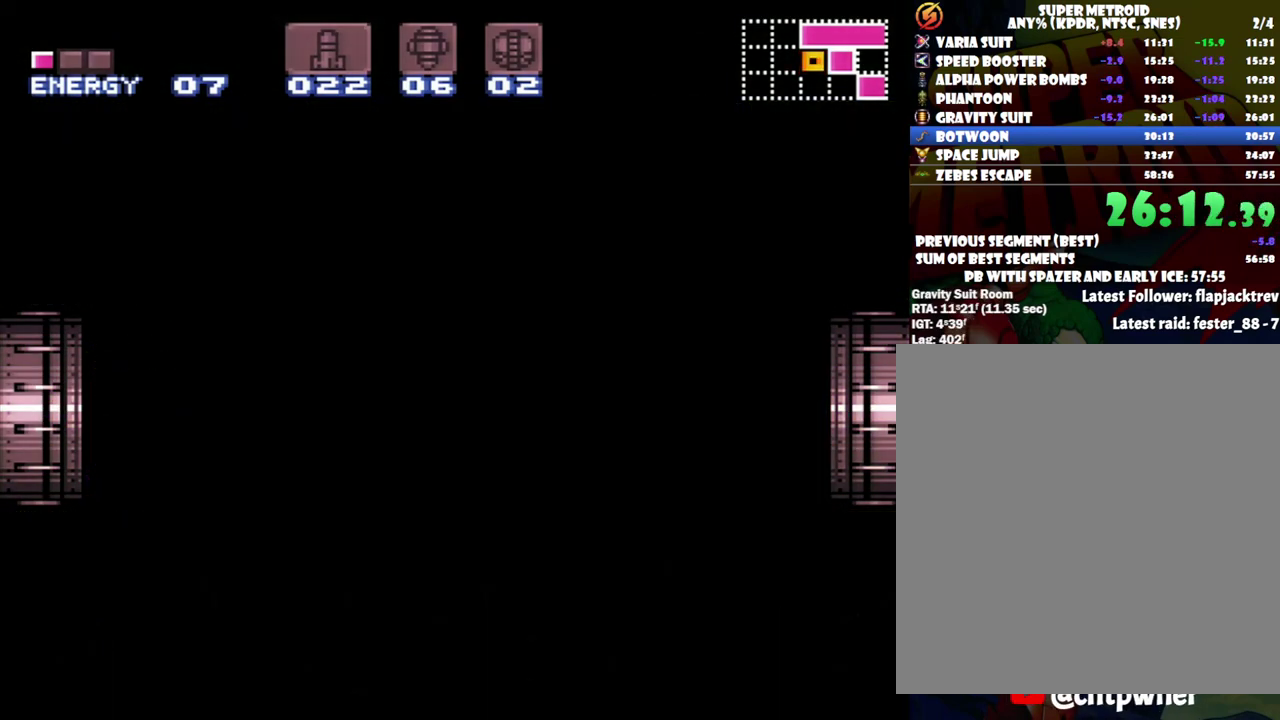
{"buttons": [], "events": []}
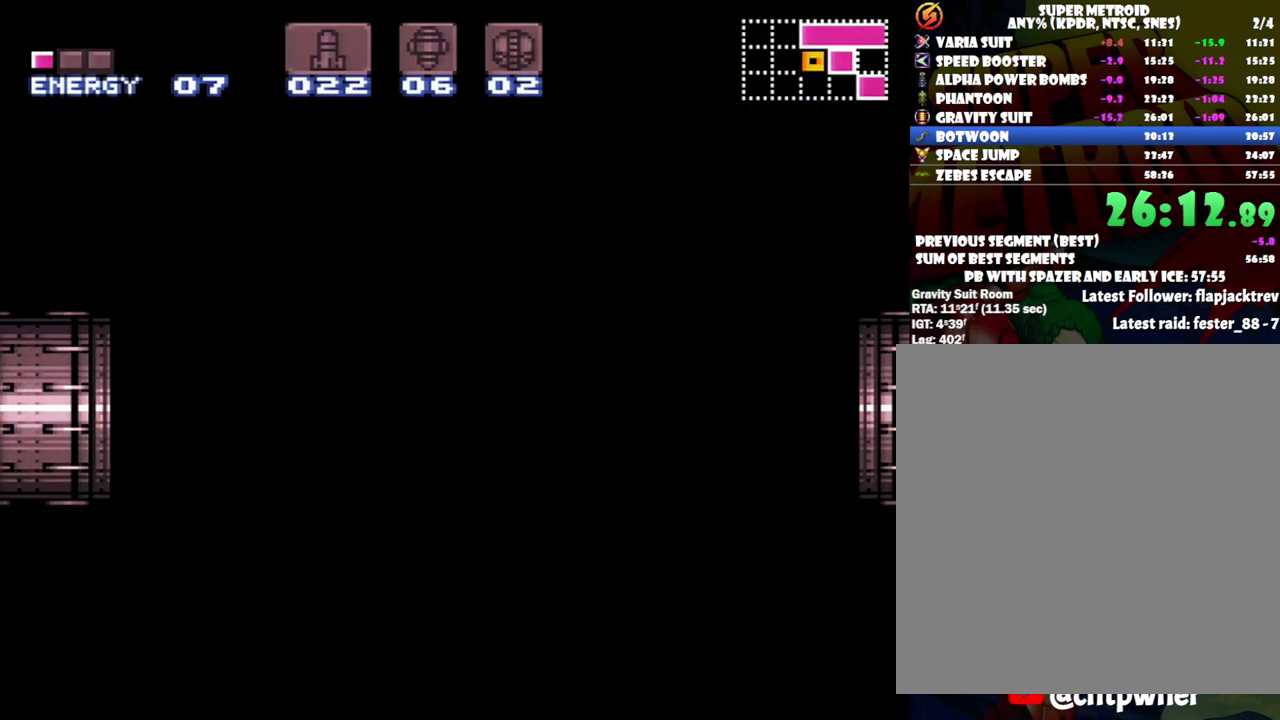
{"buttons": [], "events": []}
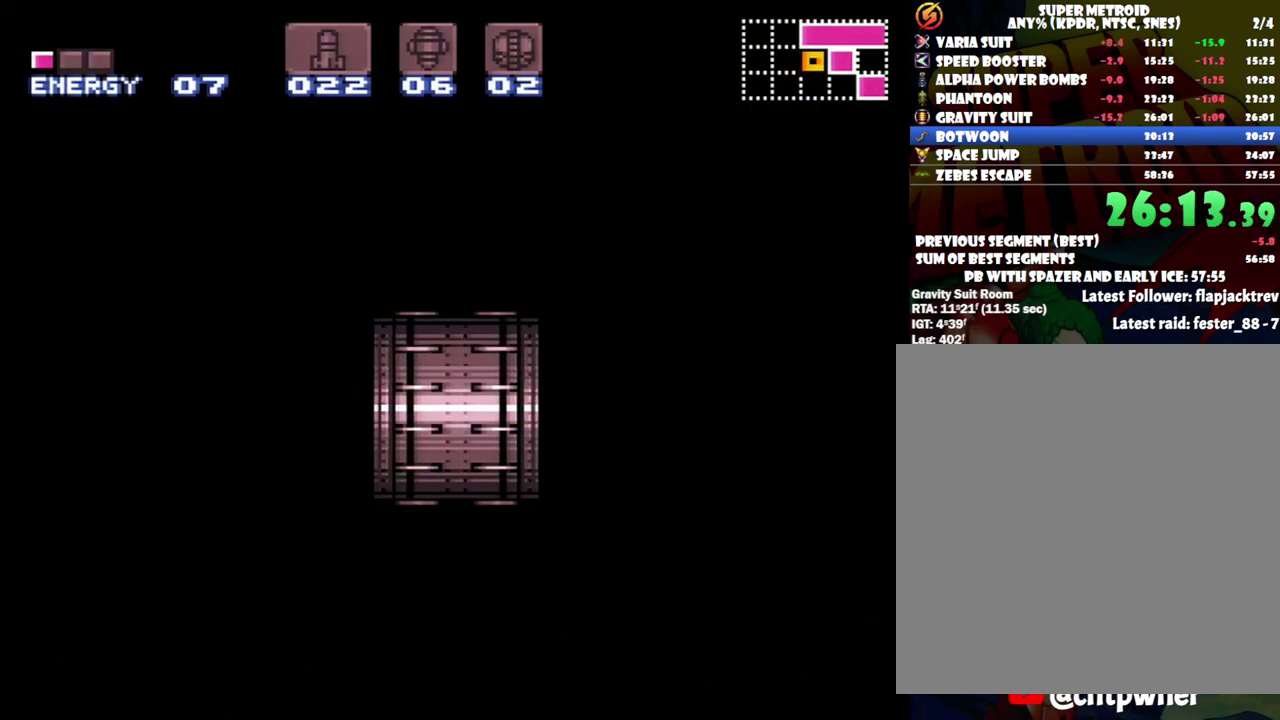
{"buttons": [], "events": []}
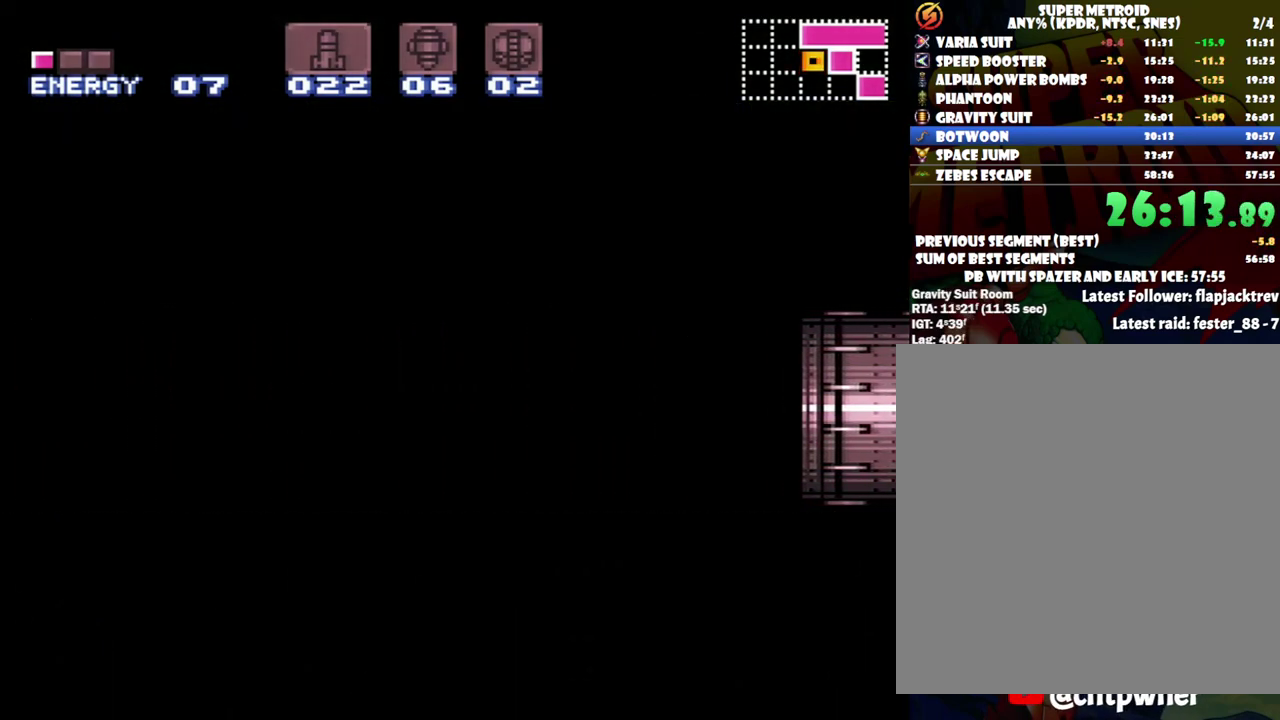
{"buttons": [], "events": []}
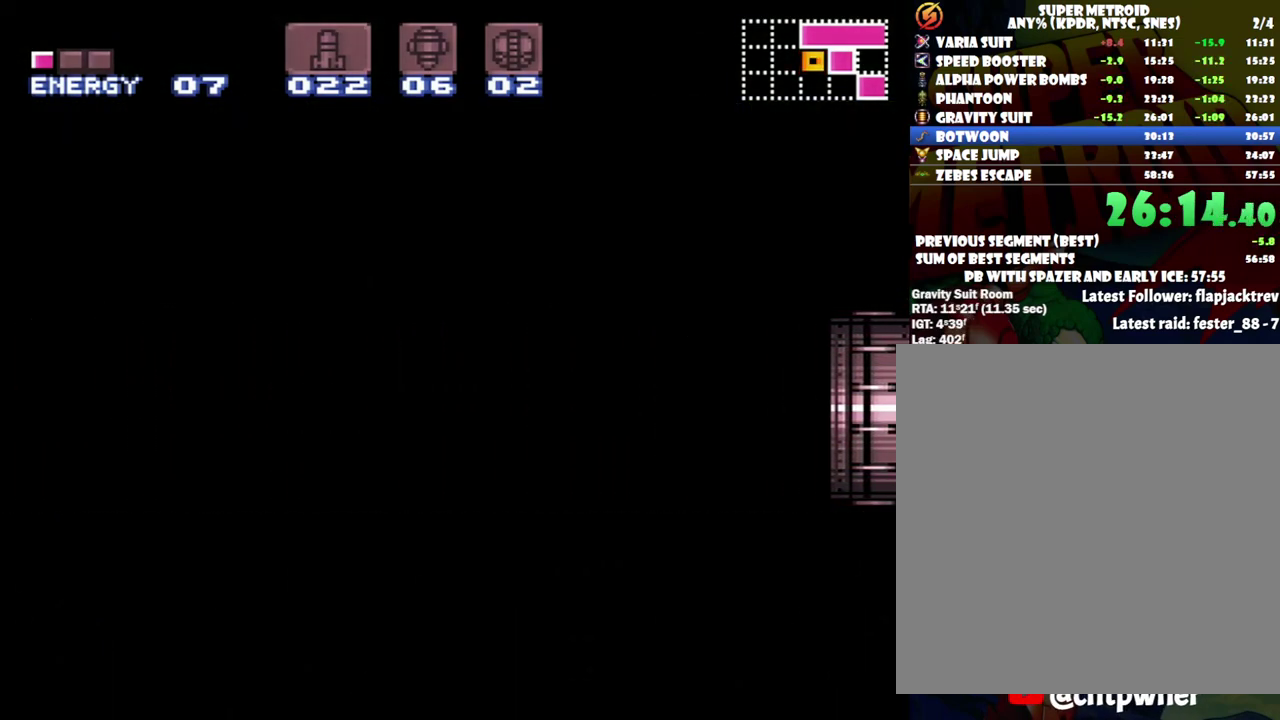
{"buttons": [], "events": []}
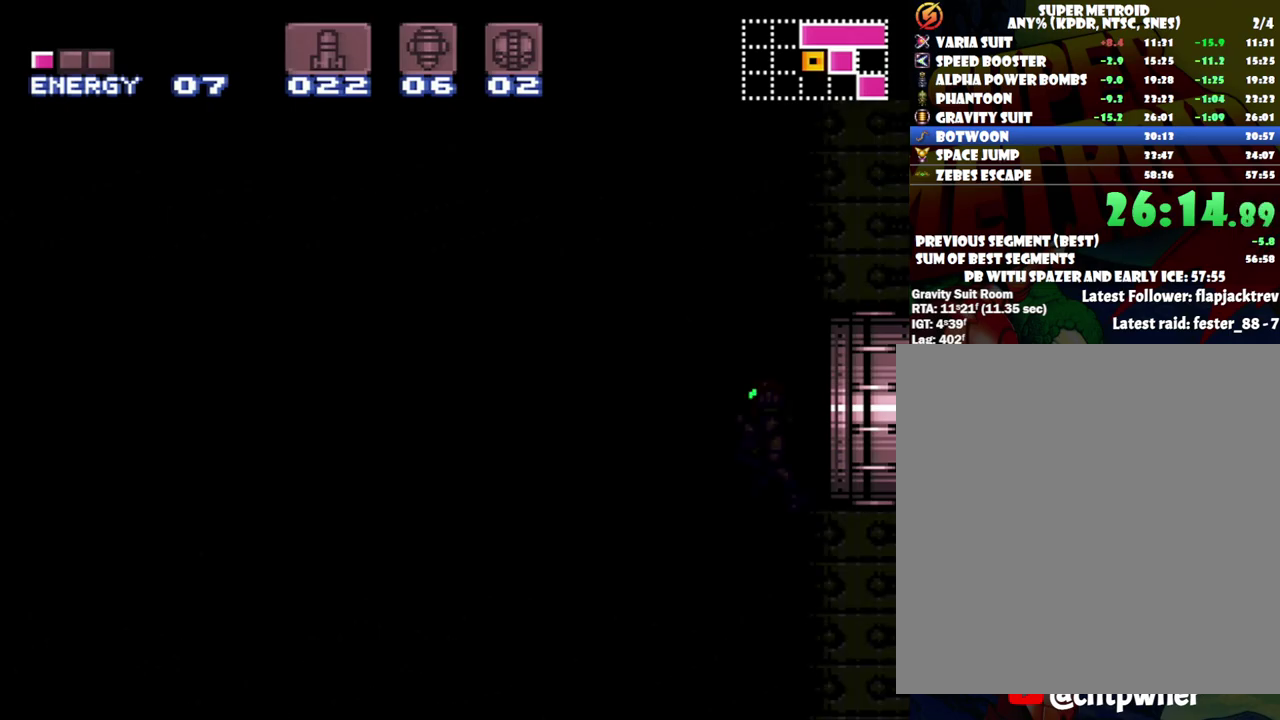
{"buttons": [], "events": []}
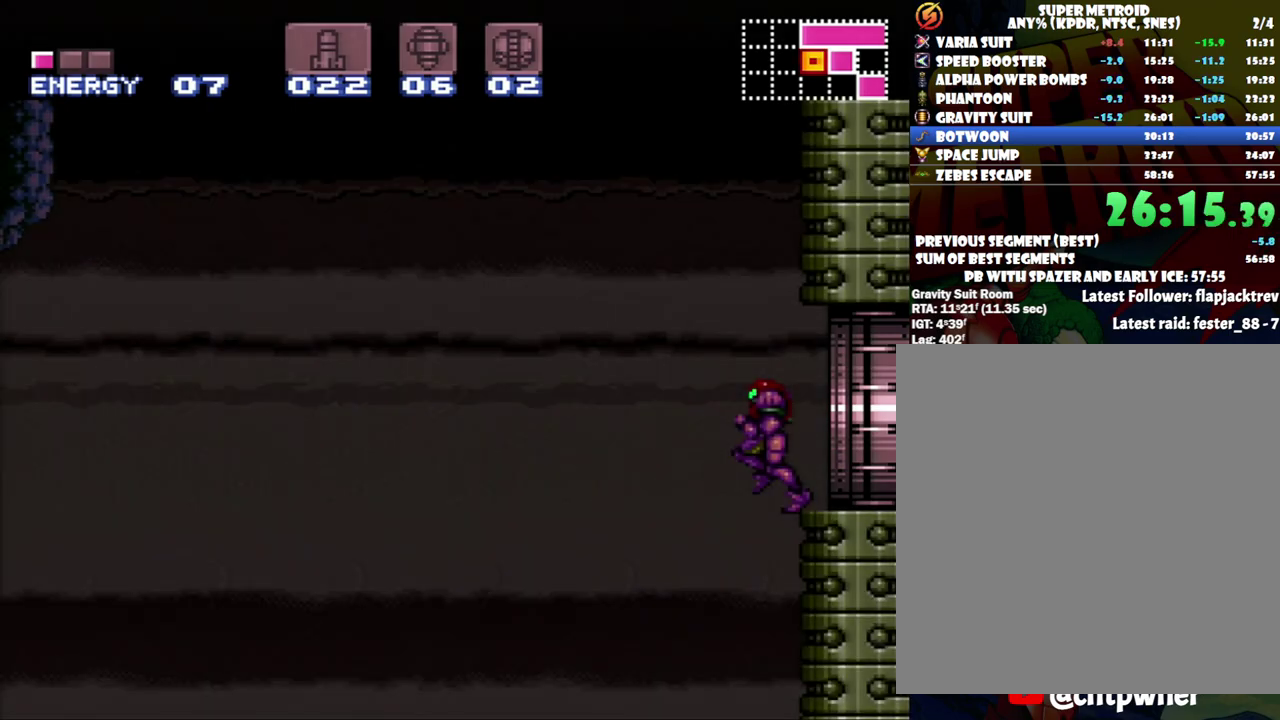
{"buttons": ["DPAD_RIGHT"], "events": [[333, "DPAD_RIGHT", "down"]]}
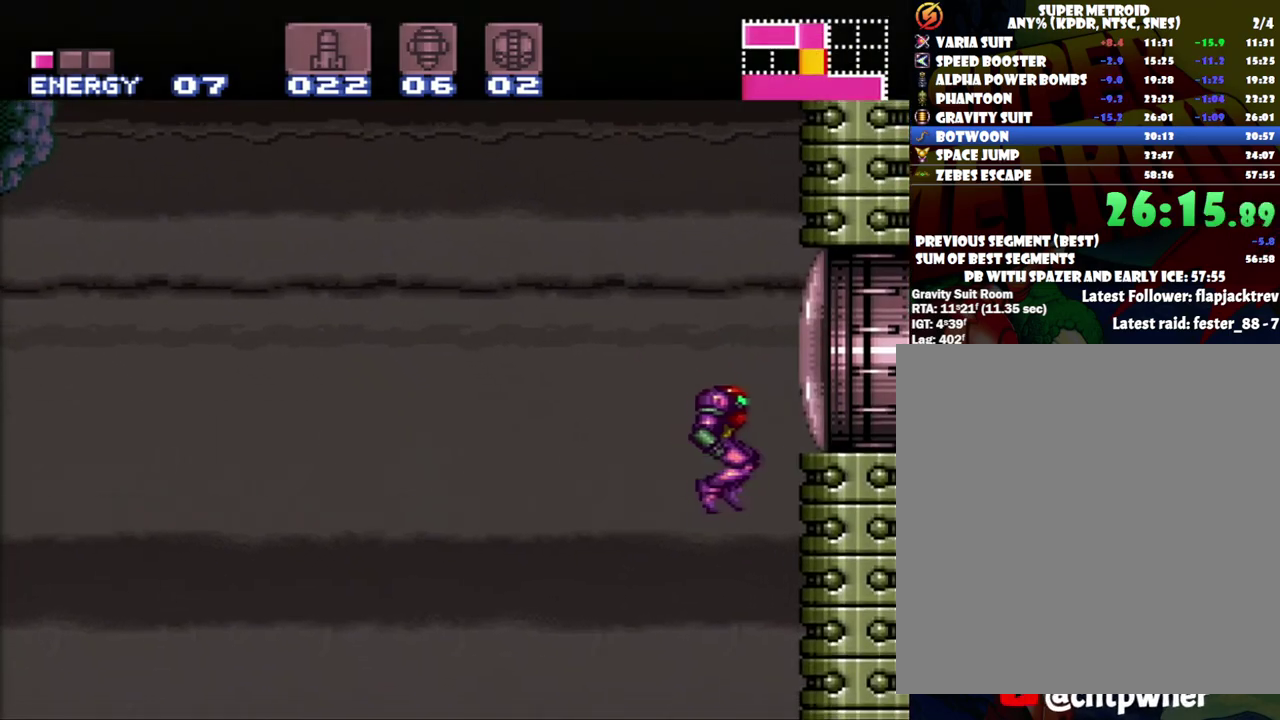
{"buttons": [], "events": [[267, "DPAD_RIGHT", "up"], [317, "DPAD_LEFT", "down"], [367, "DPAD_LEFT", "up"]]}
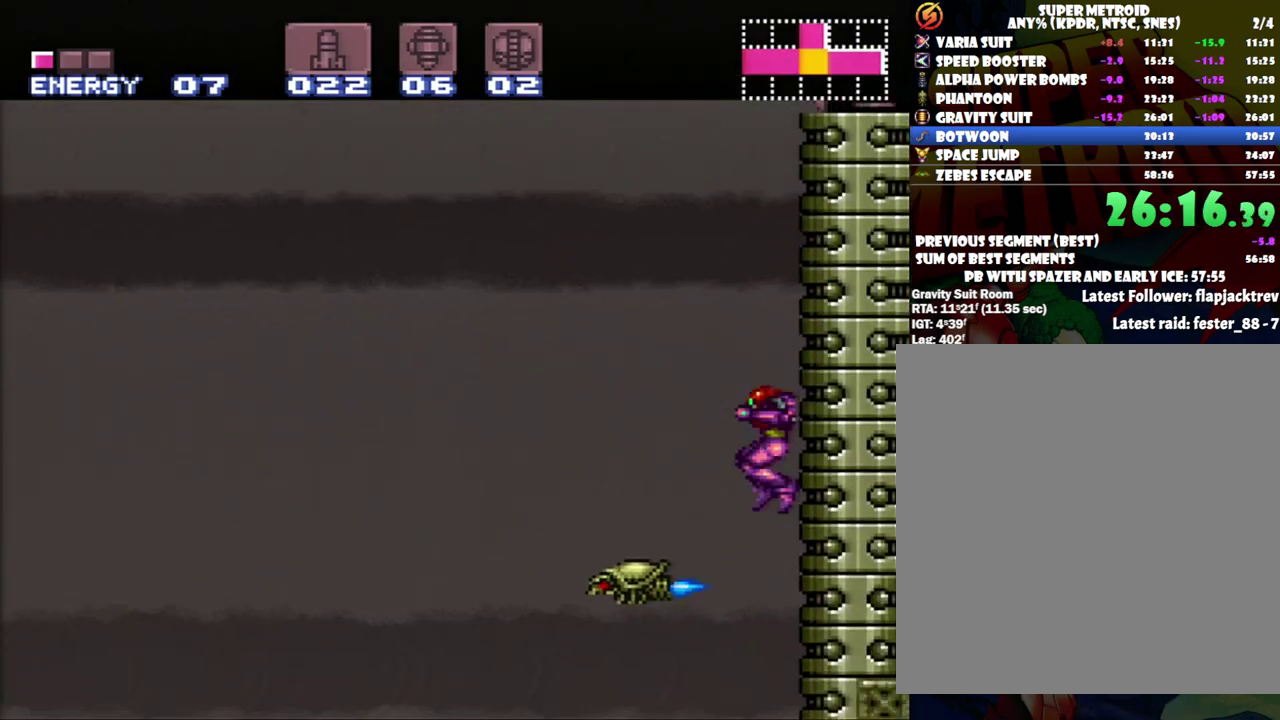
{"buttons": [], "events": []}
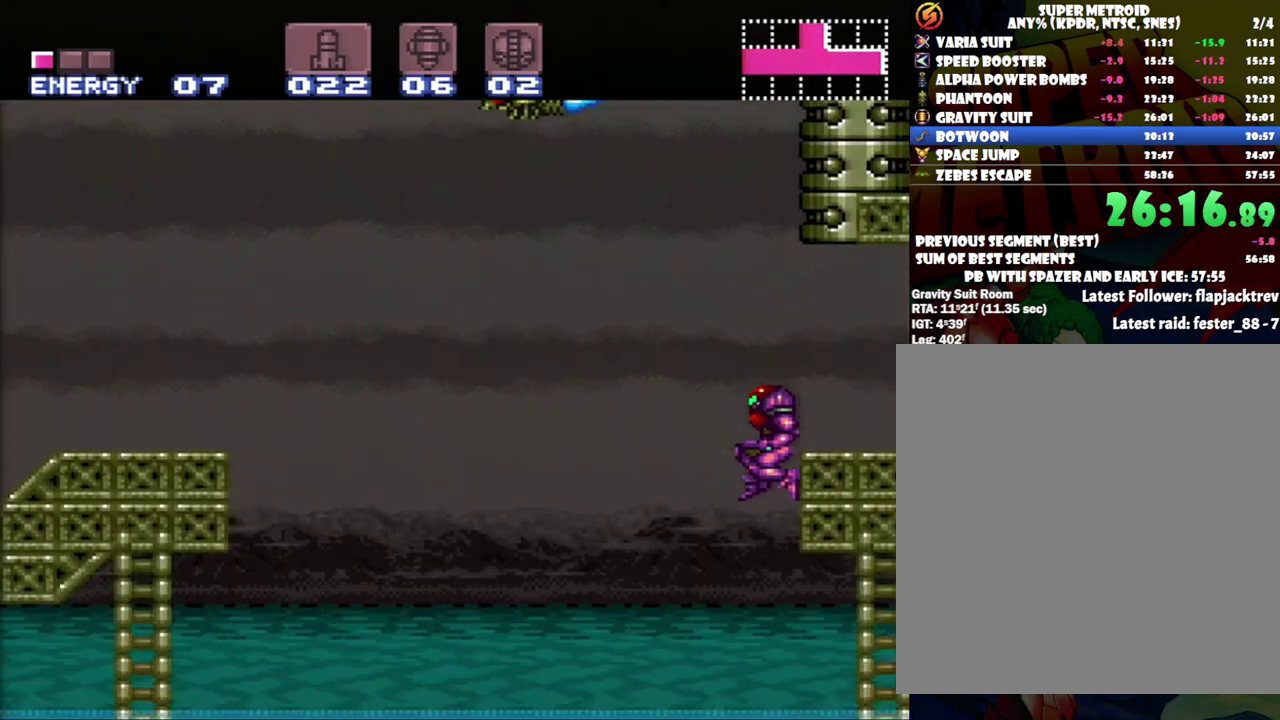
{"buttons": [], "events": []}
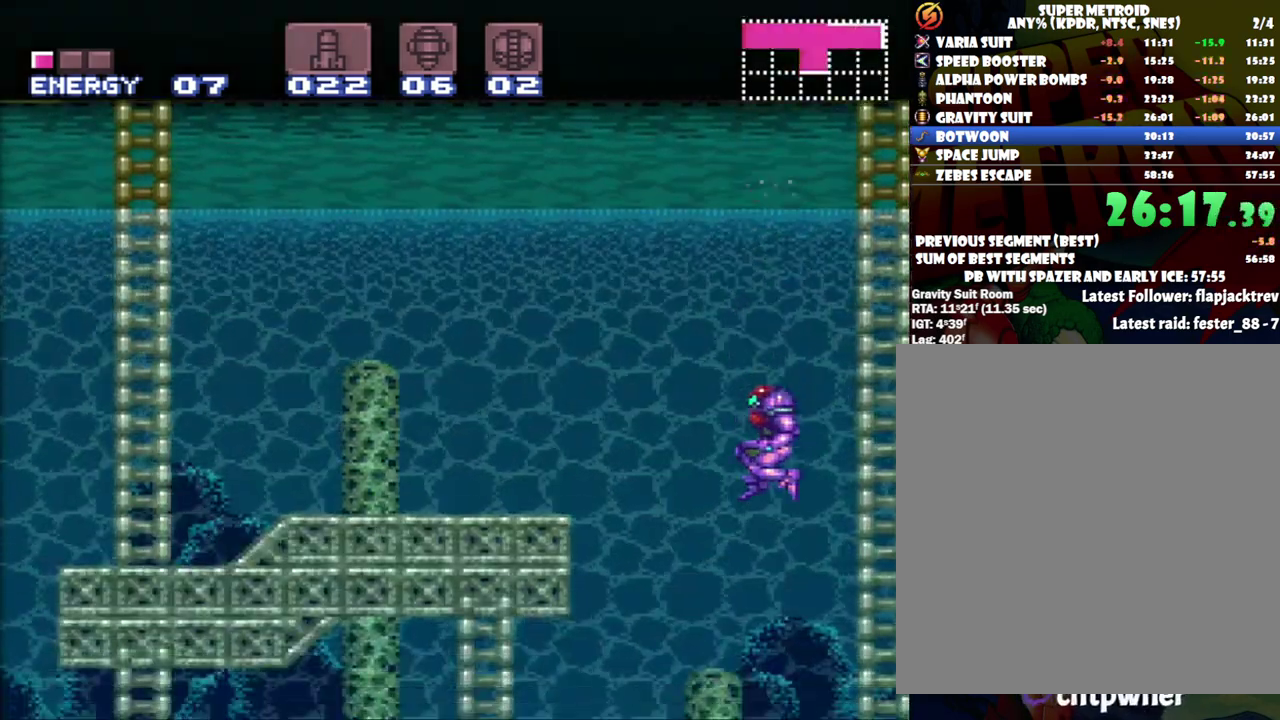
{"buttons": ["A", "DPAD_LEFT"], "events": [[400, "A", "down"], [400, "DPAD_LEFT", "down"]]}
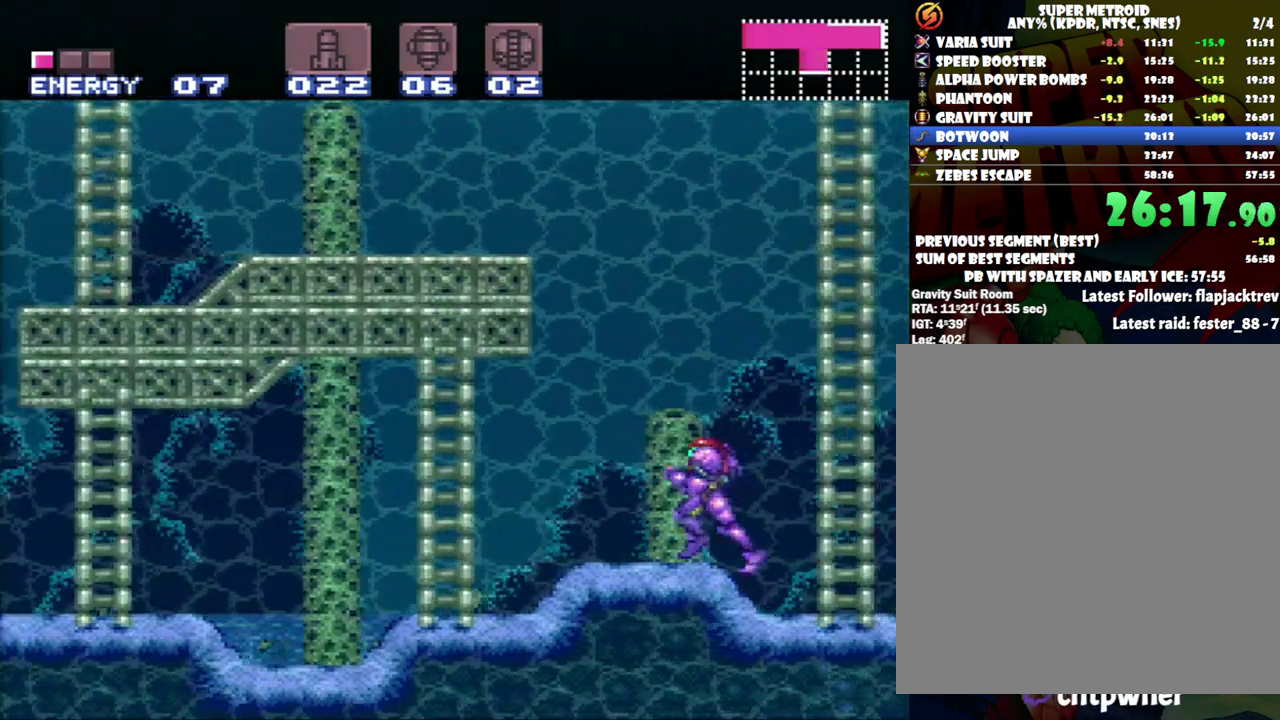
{"buttons": ["A", "DPAD_LEFT"], "events": []}
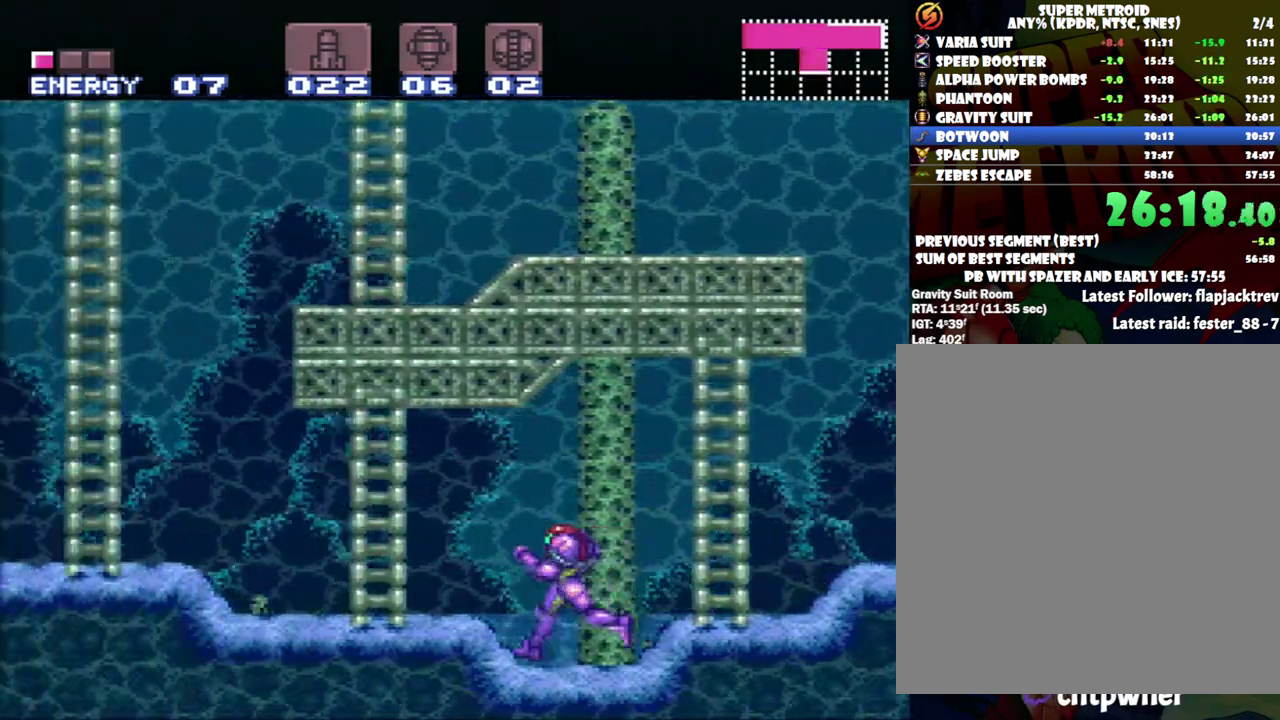
{"buttons": ["A", "DPAD_LEFT"], "events": []}
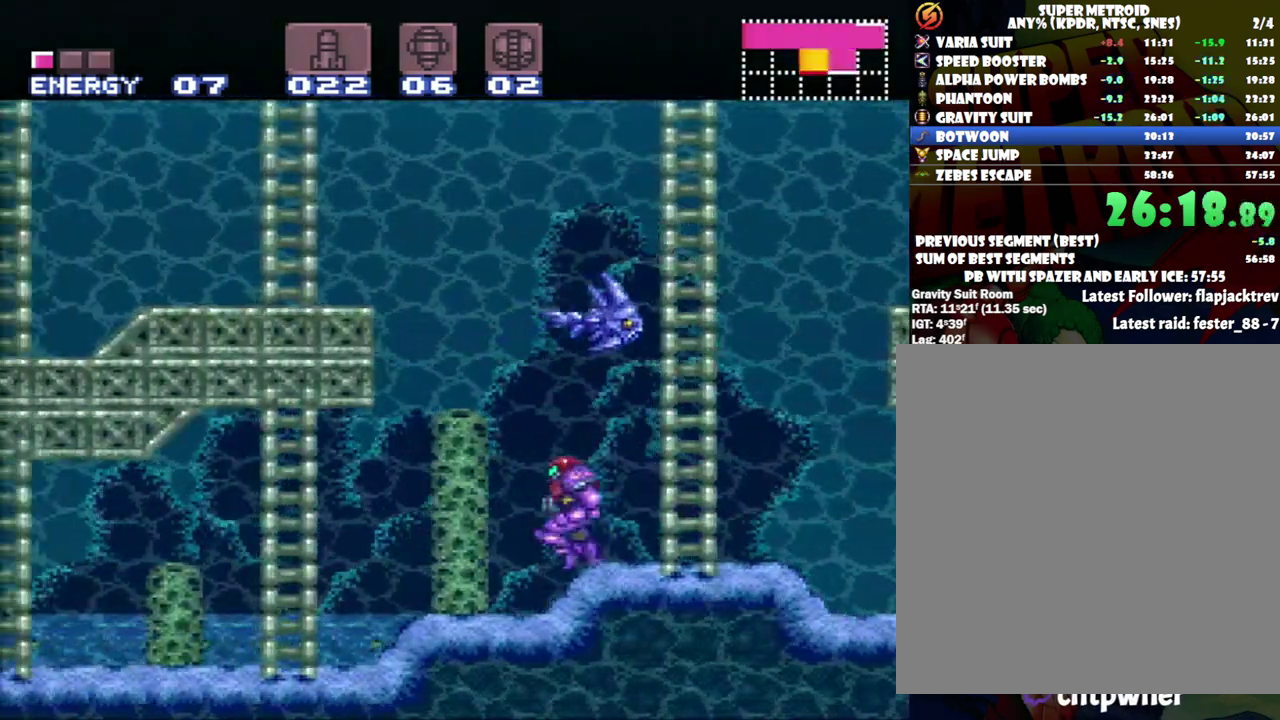
{"buttons": ["A", "DPAD_LEFT"], "events": []}
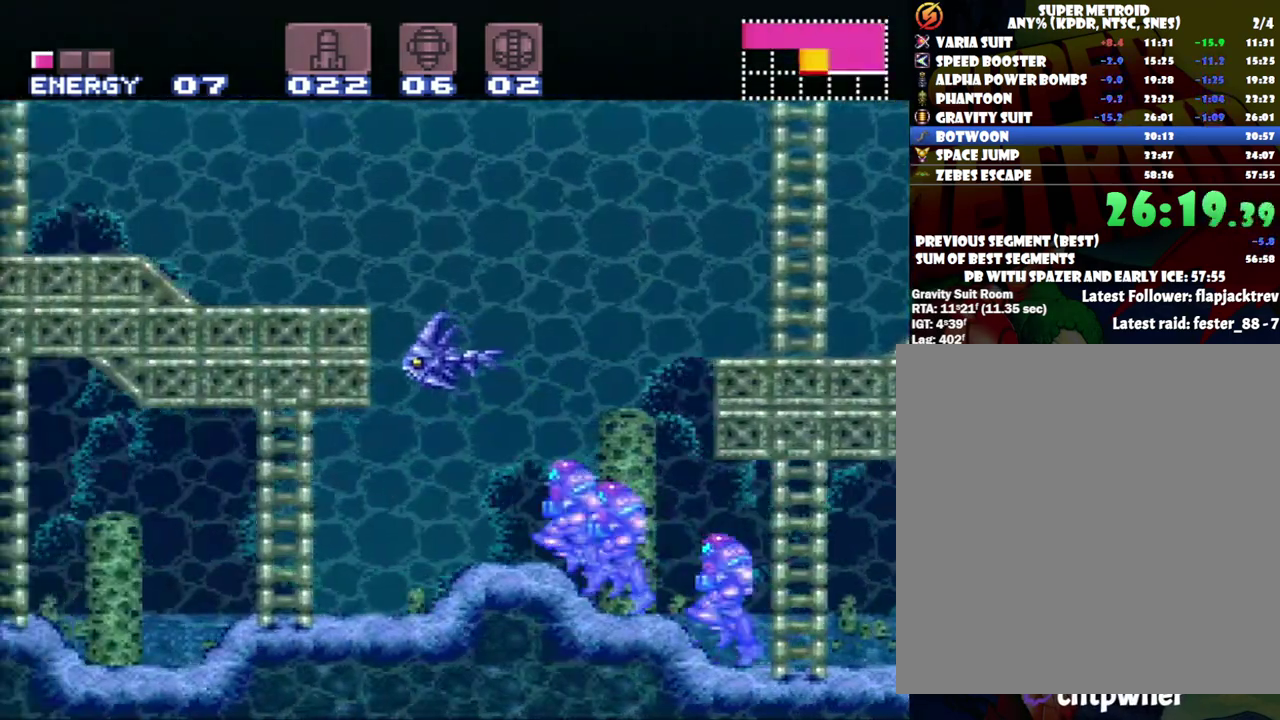
{"buttons": ["A", "B", "DPAD_LEFT"], "events": [[367, "B", "down"]]}
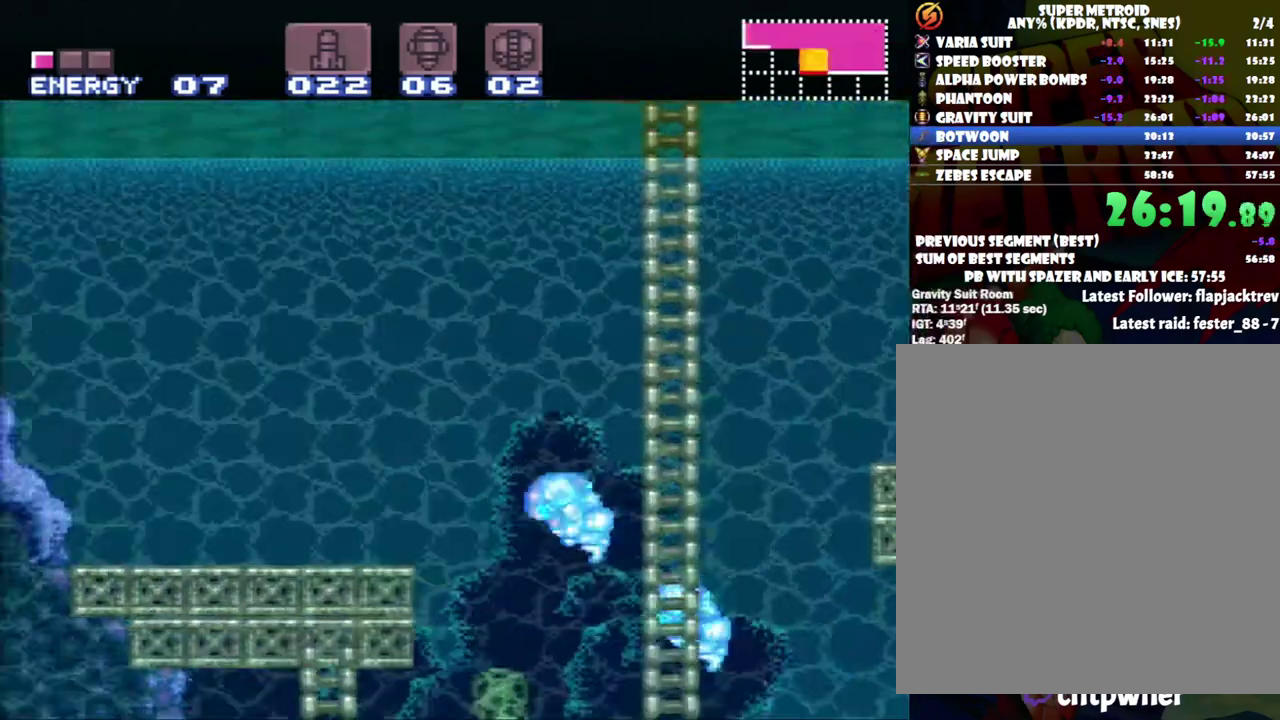
{"buttons": ["A", "DPAD_LEFT"], "events": [[483, "B", "up"]]}